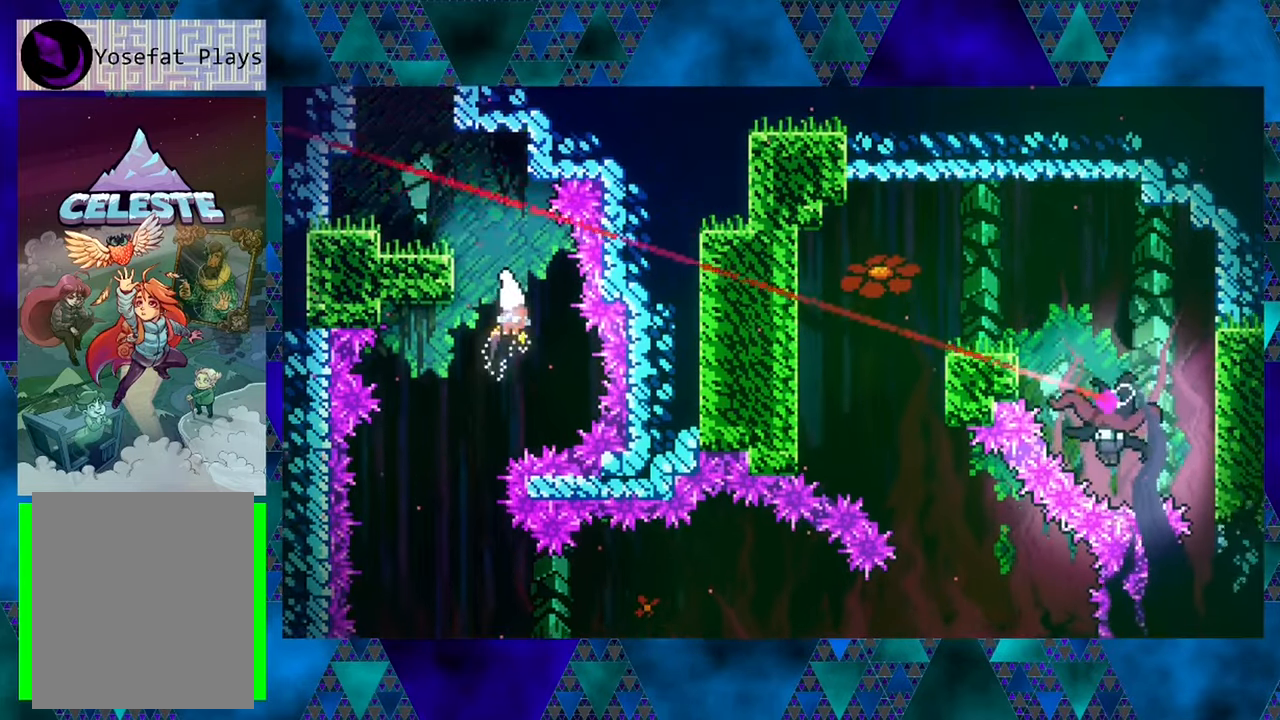
Gameplay with a controller (Nintendo layout); each line is a JSON object with the inputs held at the frame after it. "events" lists button and stick changes between this image and that frame as [ms after this image, input, new state], when the widget could be followed in between. Not read: L3 R3 right_stick.
{"buttons": ["DPAD_DOWN", "DPAD_LEFT"], "left_stick": "center", "events": [[50, "DPAD_LEFT", "up"], [217, "DPAD_LEFT", "down"]]}
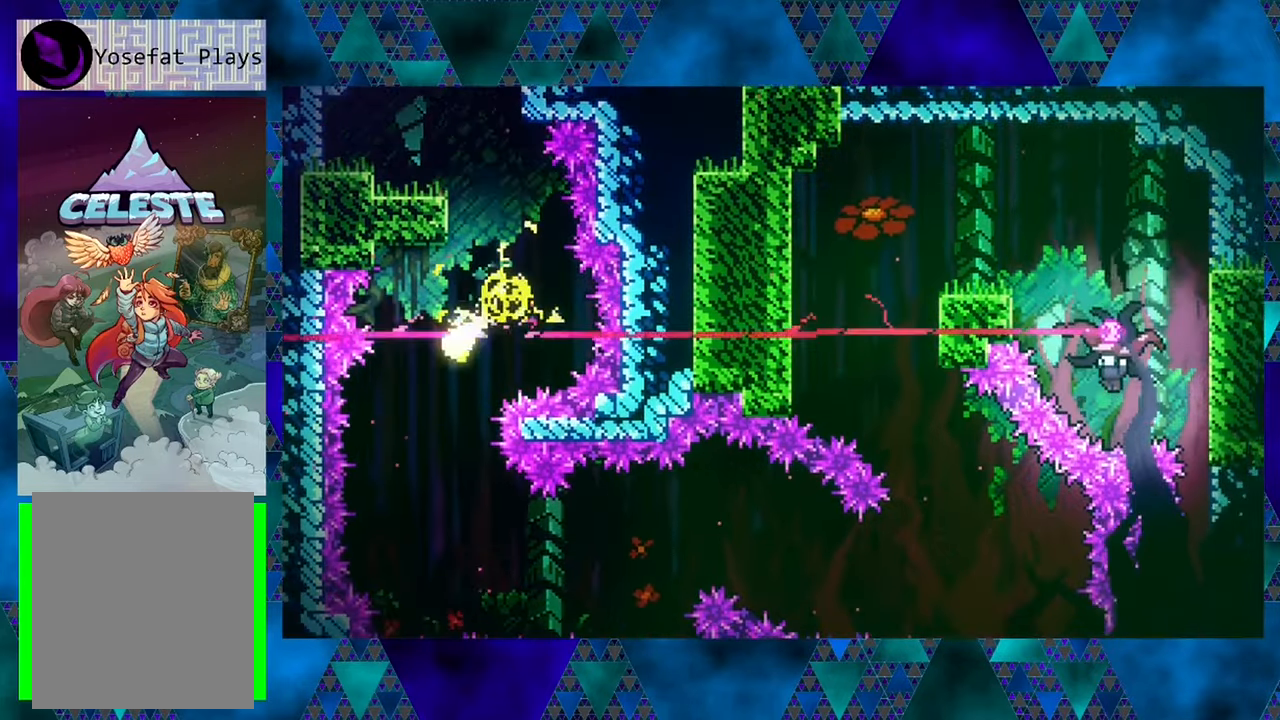
{"buttons": ["DPAD_RIGHT"], "left_stick": "center", "events": [[34, "DPAD_LEFT", "up"], [134, "DPAD_RIGHT", "down"], [367, "DPAD_DOWN", "up"]]}
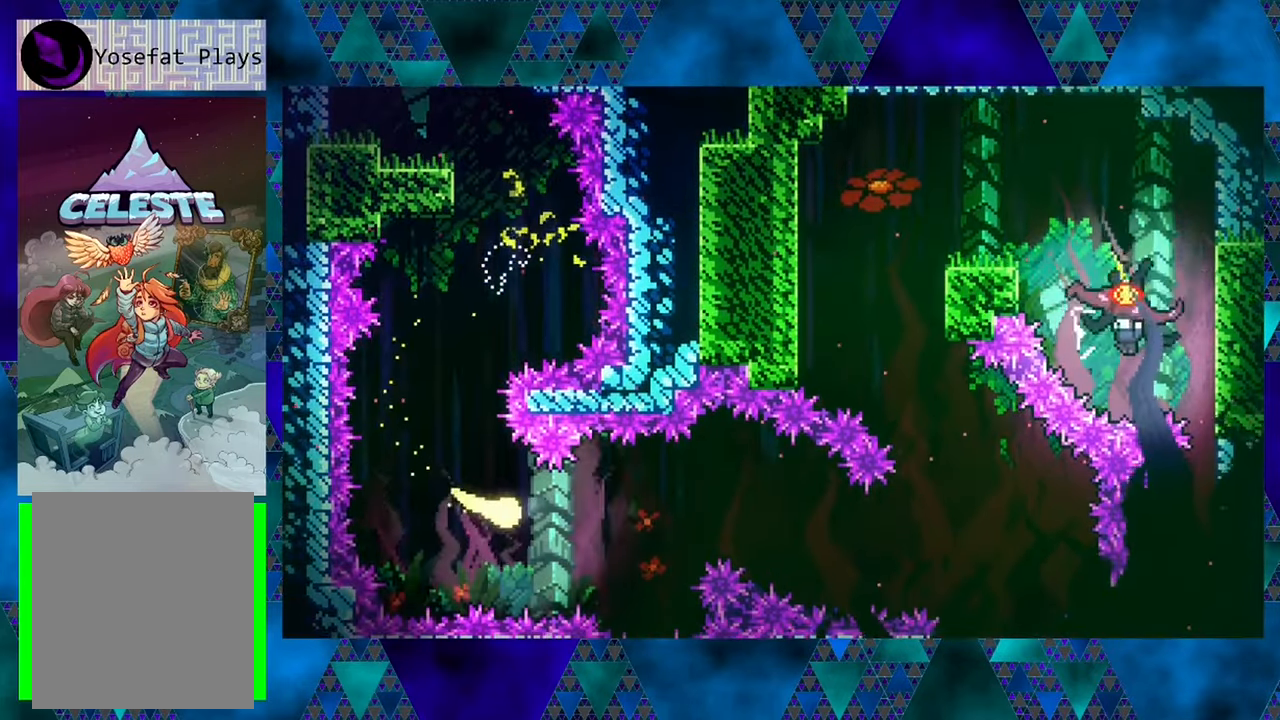
{"buttons": ["DPAD_RIGHT"], "left_stick": "center", "events": []}
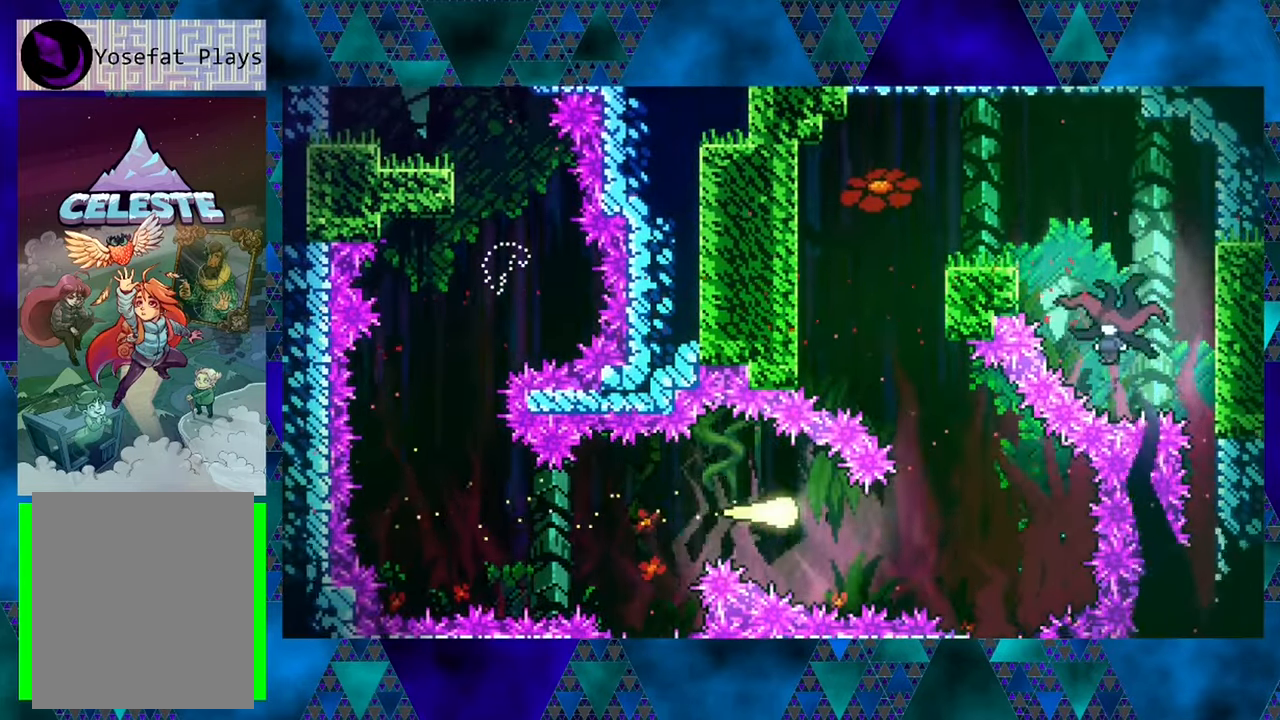
{"buttons": ["DPAD_UP", "DPAD_LEFT"], "left_stick": "center", "events": [[200, "DPAD_UP", "down"], [234, "DPAD_RIGHT", "up"], [250, "DPAD_LEFT", "down"]]}
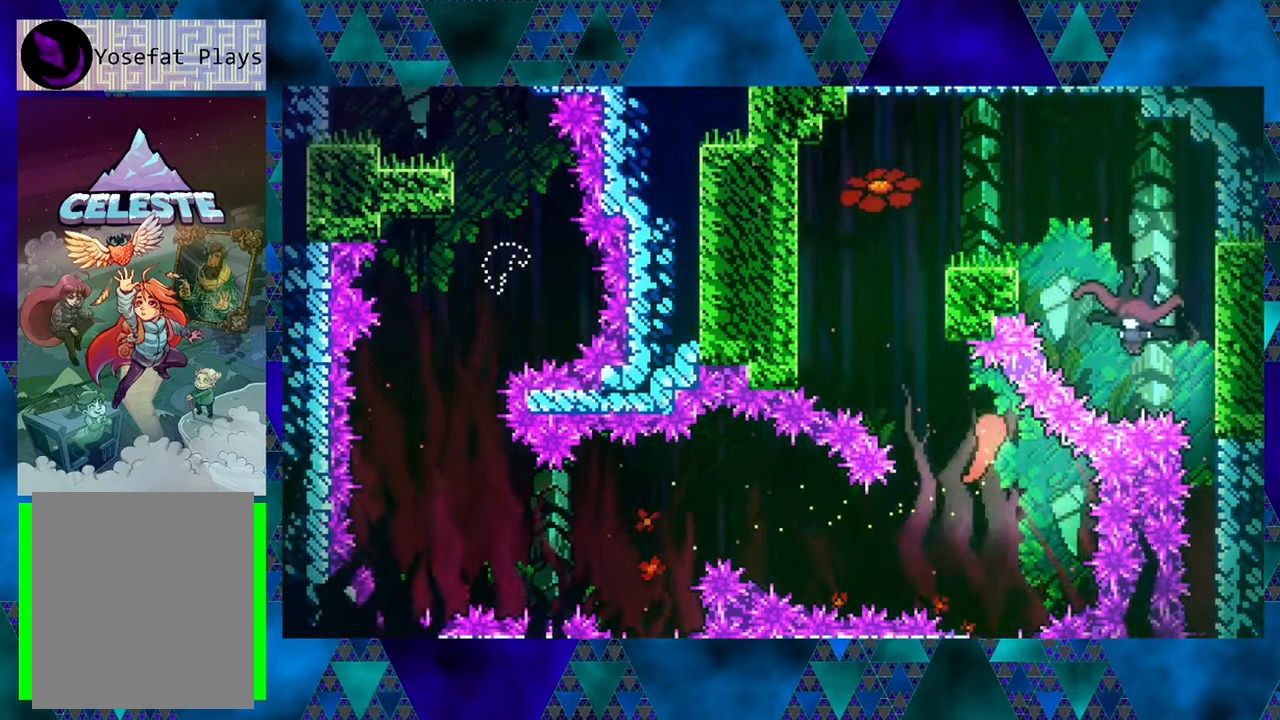
{"buttons": ["DPAD_UP"], "left_stick": "center", "events": [[200, "DPAD_LEFT", "up"], [416, "DPAD_RIGHT", "down"], [466, "DPAD_RIGHT", "up"]]}
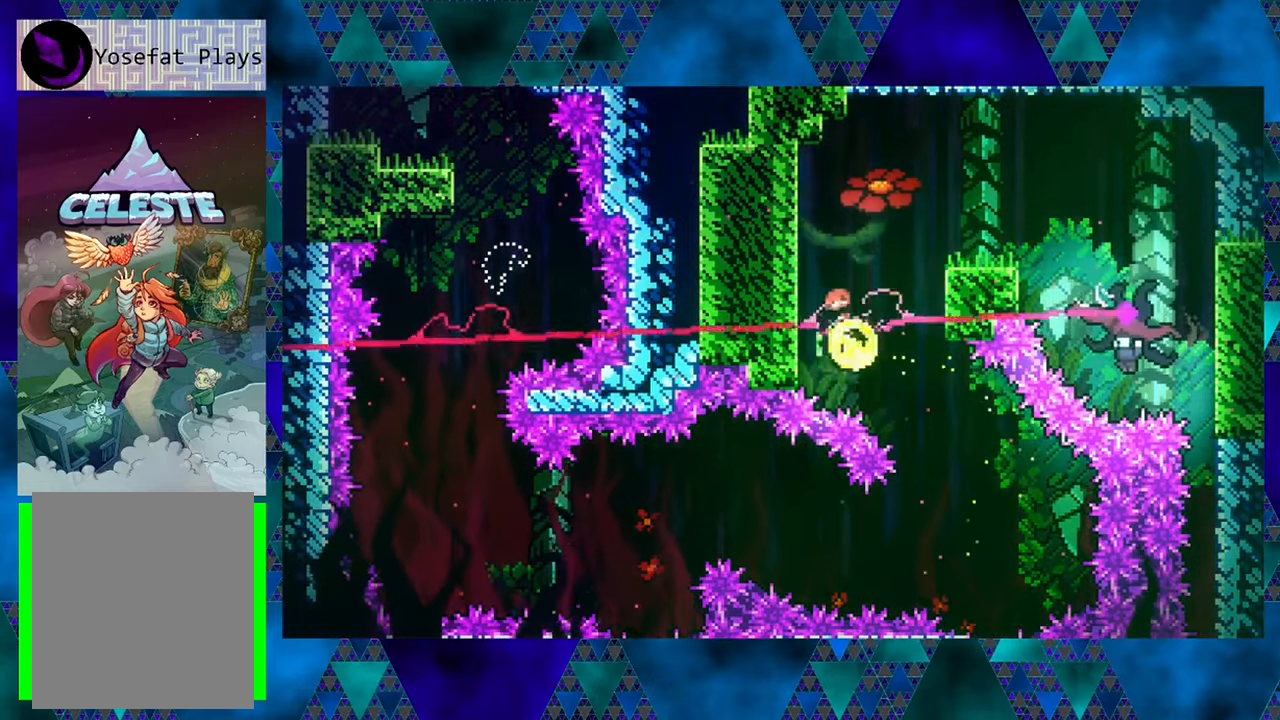
{"buttons": ["DPAD_UP", "DPAD_RIGHT"], "left_stick": "center", "events": [[116, "Y", "down"], [200, "DPAD_RIGHT", "down"], [433, "Y", "up"]]}
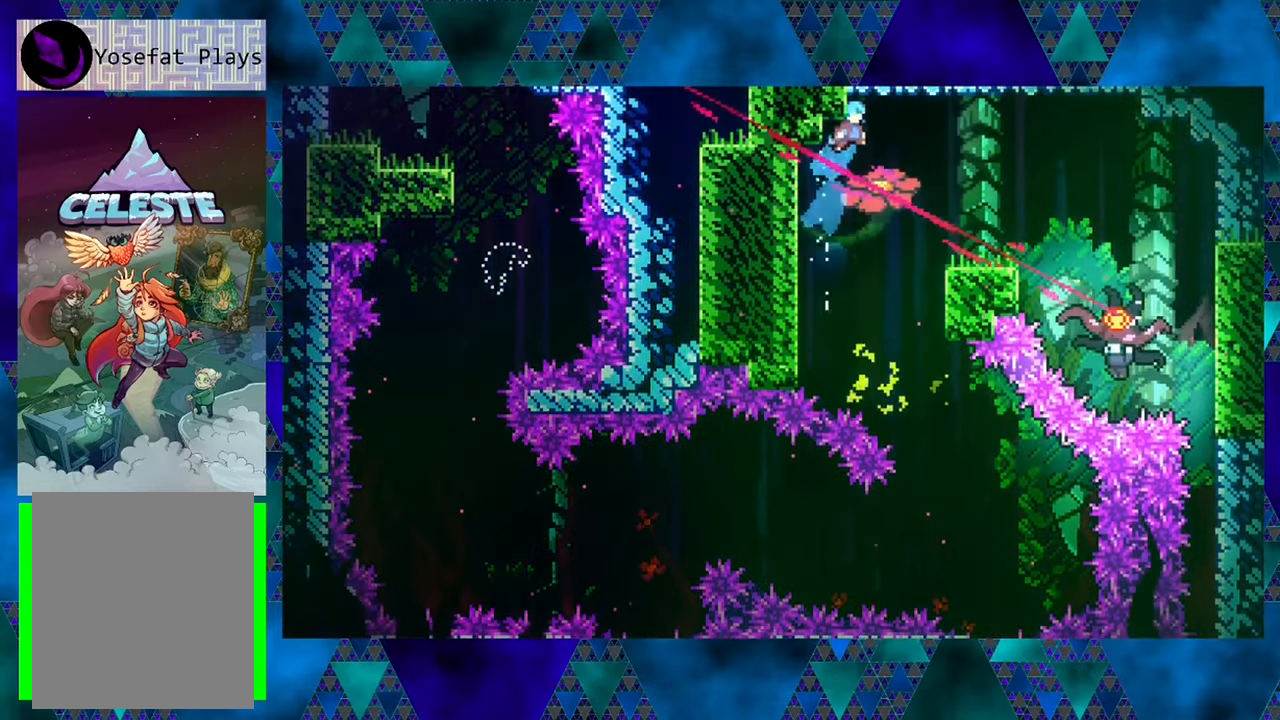
{"buttons": ["B", "DPAD_RIGHT"], "left_stick": "center", "events": [[233, "DPAD_UP", "up"], [483, "B", "down"]]}
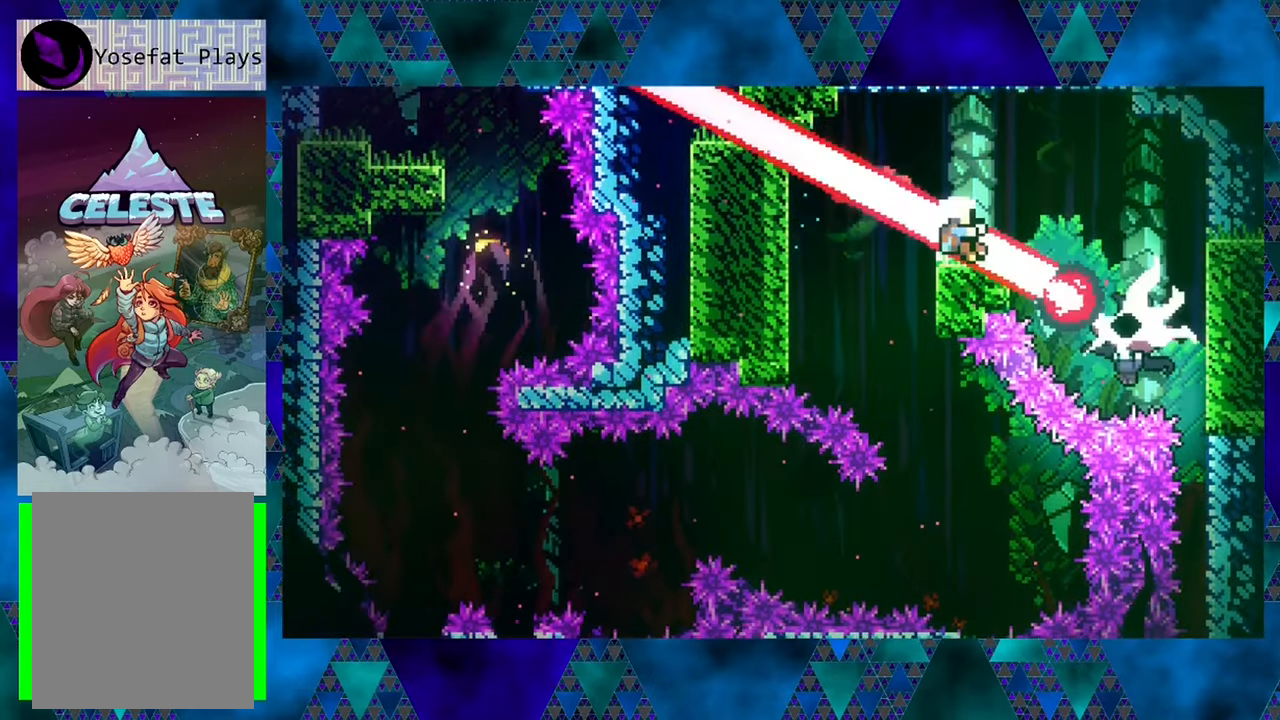
{"buttons": [], "left_stick": "center", "events": [[366, "B", "up"], [400, "DPAD_RIGHT", "up"]]}
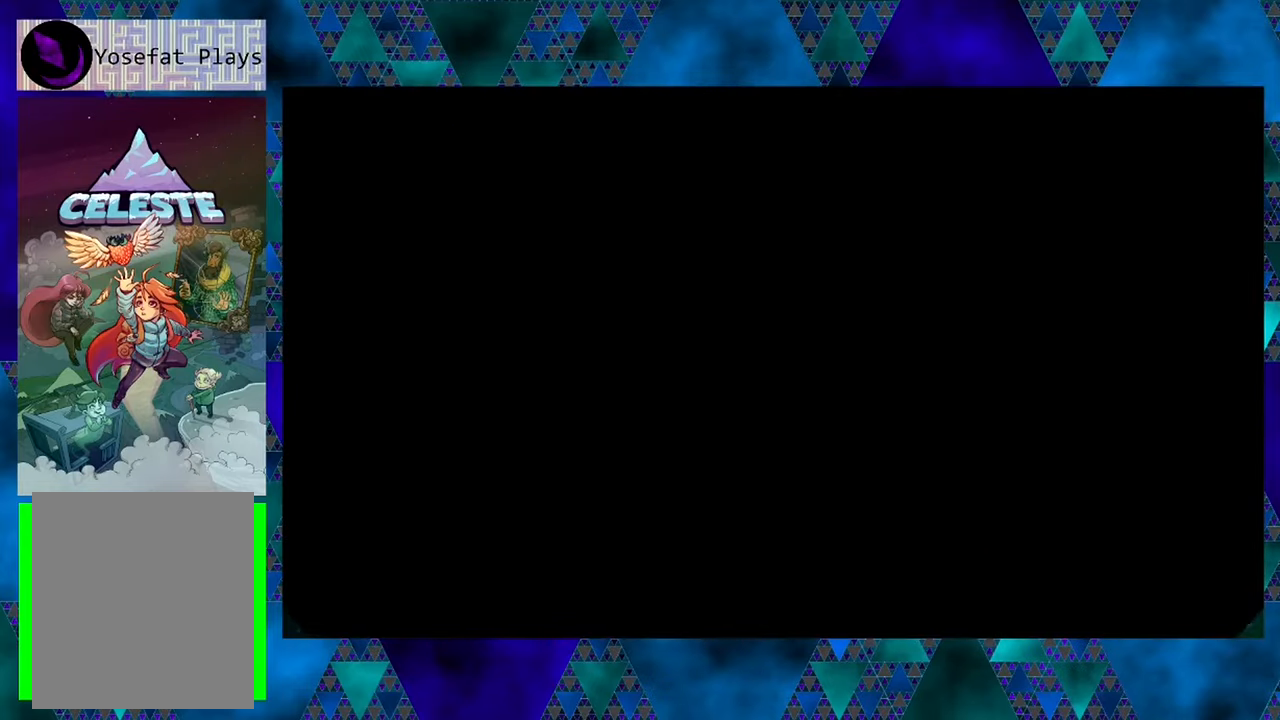
{"buttons": [], "left_stick": "center", "events": []}
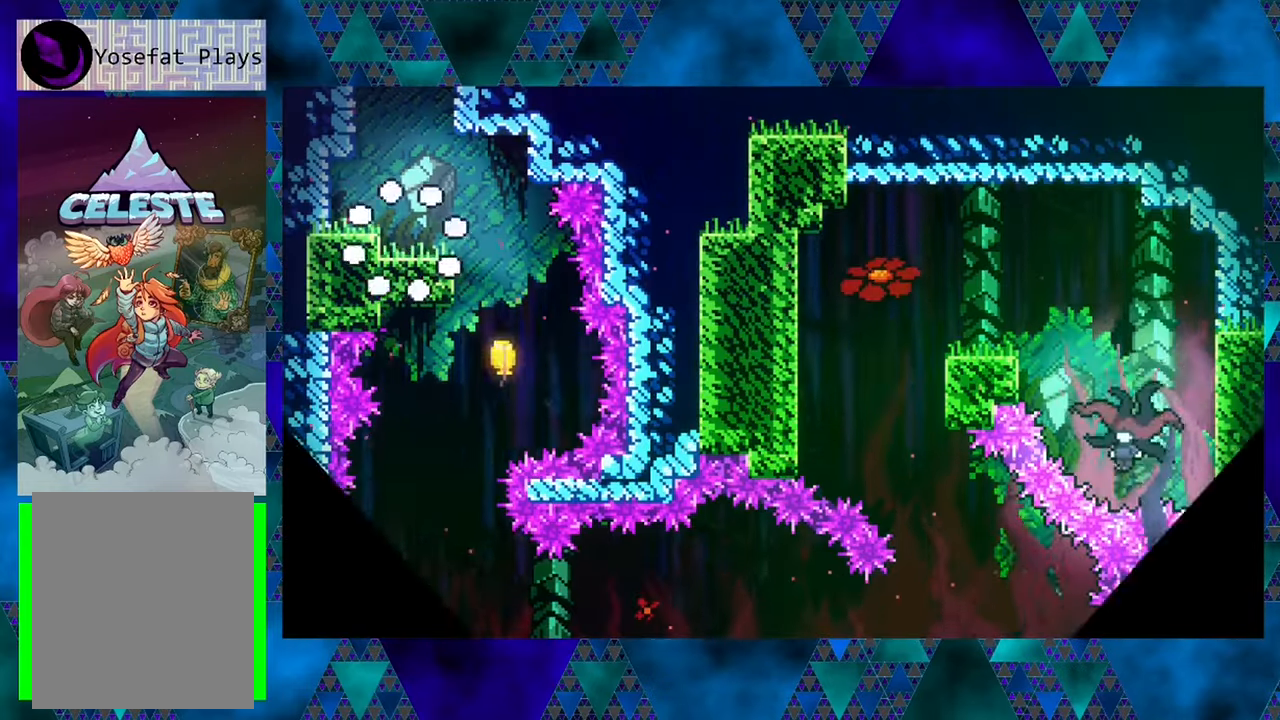
{"buttons": ["DPAD_DOWN", "DPAD_RIGHT"], "left_stick": "center", "events": [[66, "DPAD_RIGHT", "down"], [500, "DPAD_DOWN", "down"]]}
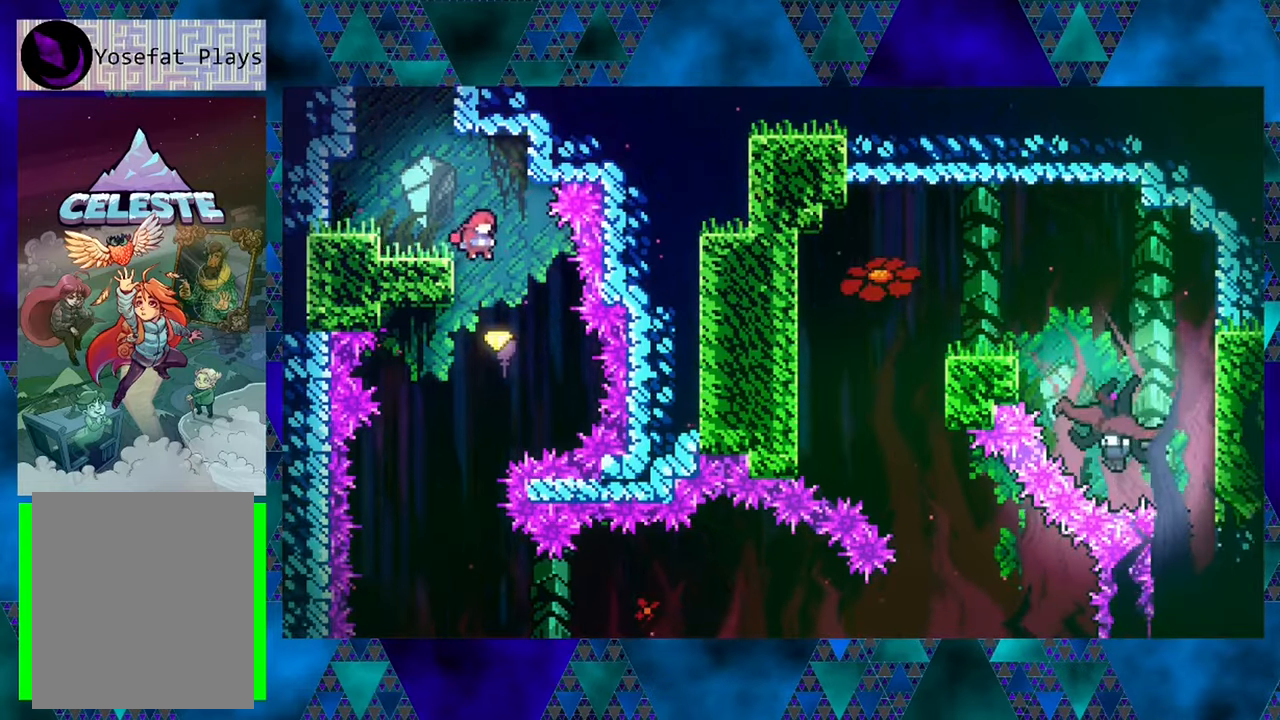
{"buttons": ["DPAD_DOWN", "DPAD_LEFT"], "left_stick": "center", "events": [[33, "DPAD_RIGHT", "up"], [416, "DPAD_LEFT", "down"]]}
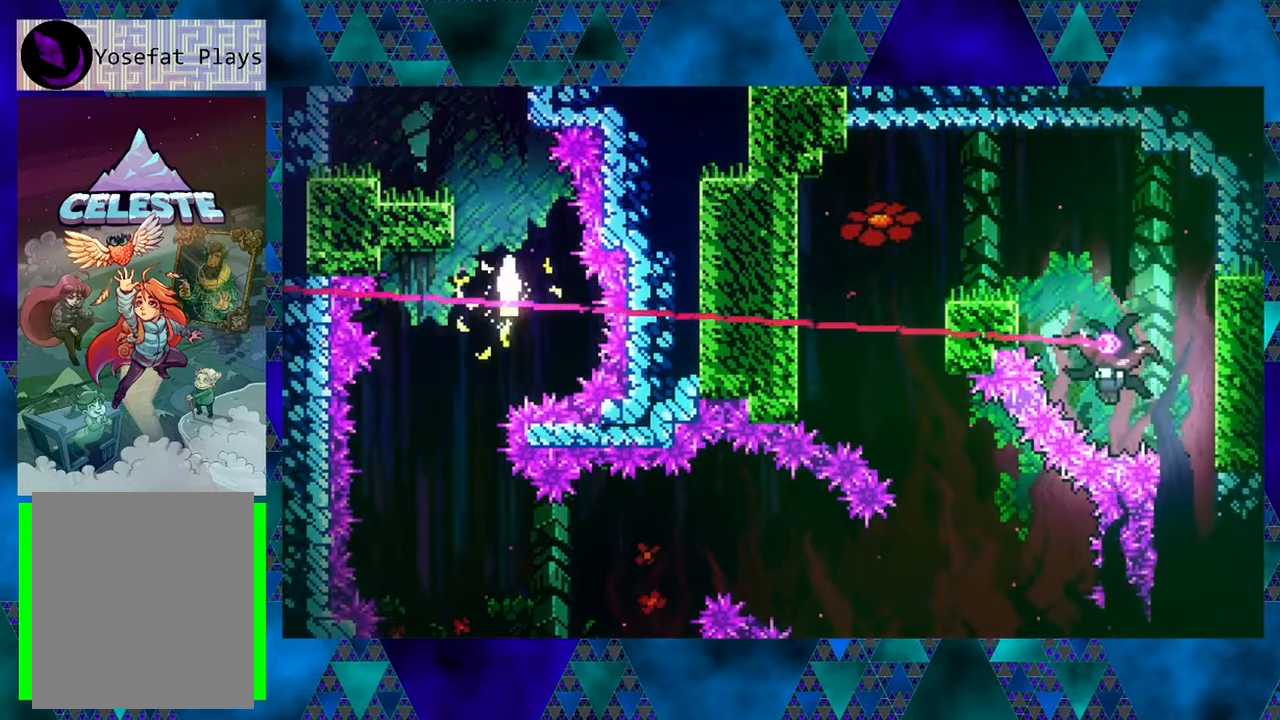
{"buttons": ["DPAD_RIGHT"], "left_stick": "center", "events": [[316, "DPAD_LEFT", "up"], [383, "DPAD_RIGHT", "down"], [483, "DPAD_DOWN", "up"]]}
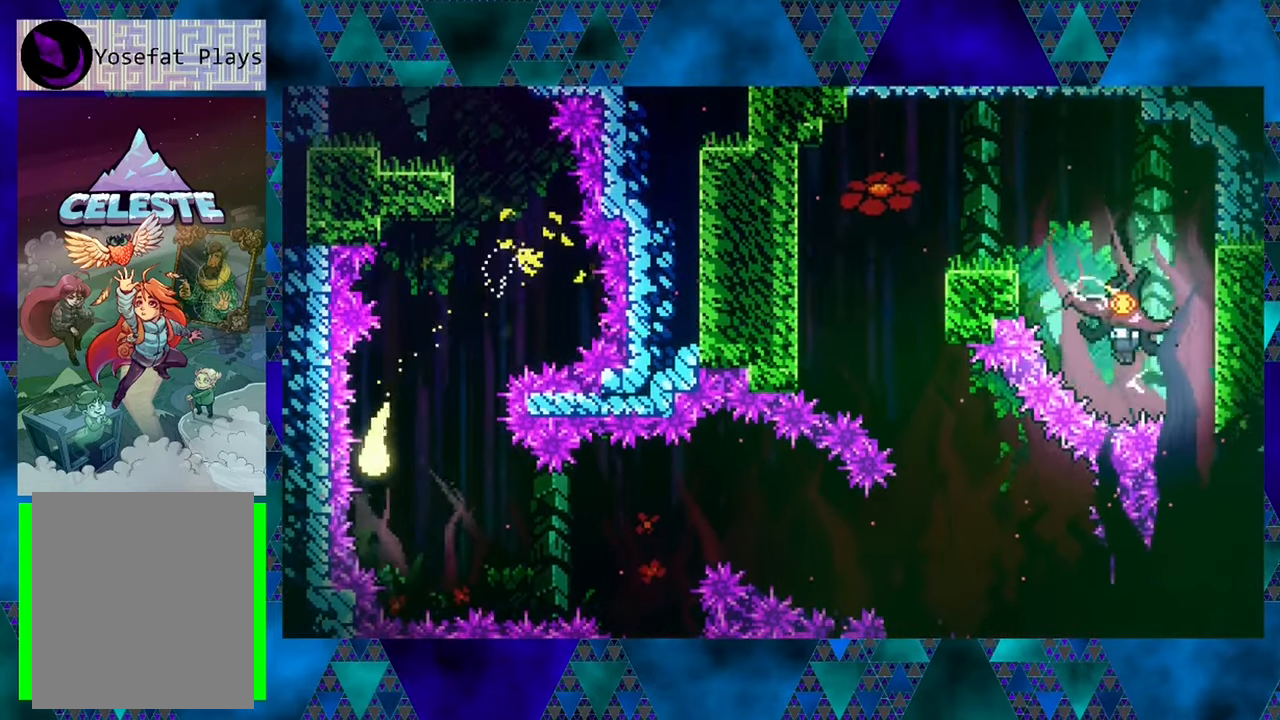
{"buttons": ["DPAD_UP", "DPAD_RIGHT"], "left_stick": "center", "events": [[450, "DPAD_UP", "down"]]}
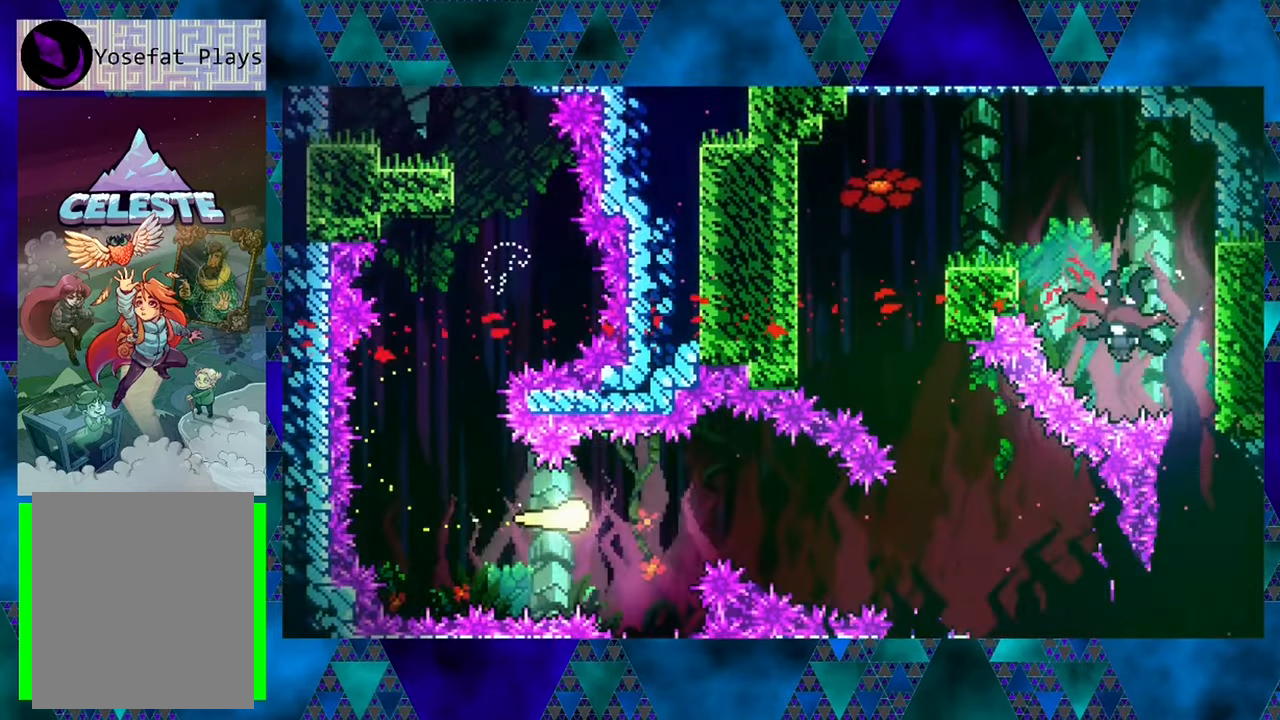
{"buttons": ["DPAD_DOWN", "DPAD_RIGHT"], "left_stick": "center", "events": [[16, "DPAD_UP", "up"], [366, "DPAD_DOWN", "down"]]}
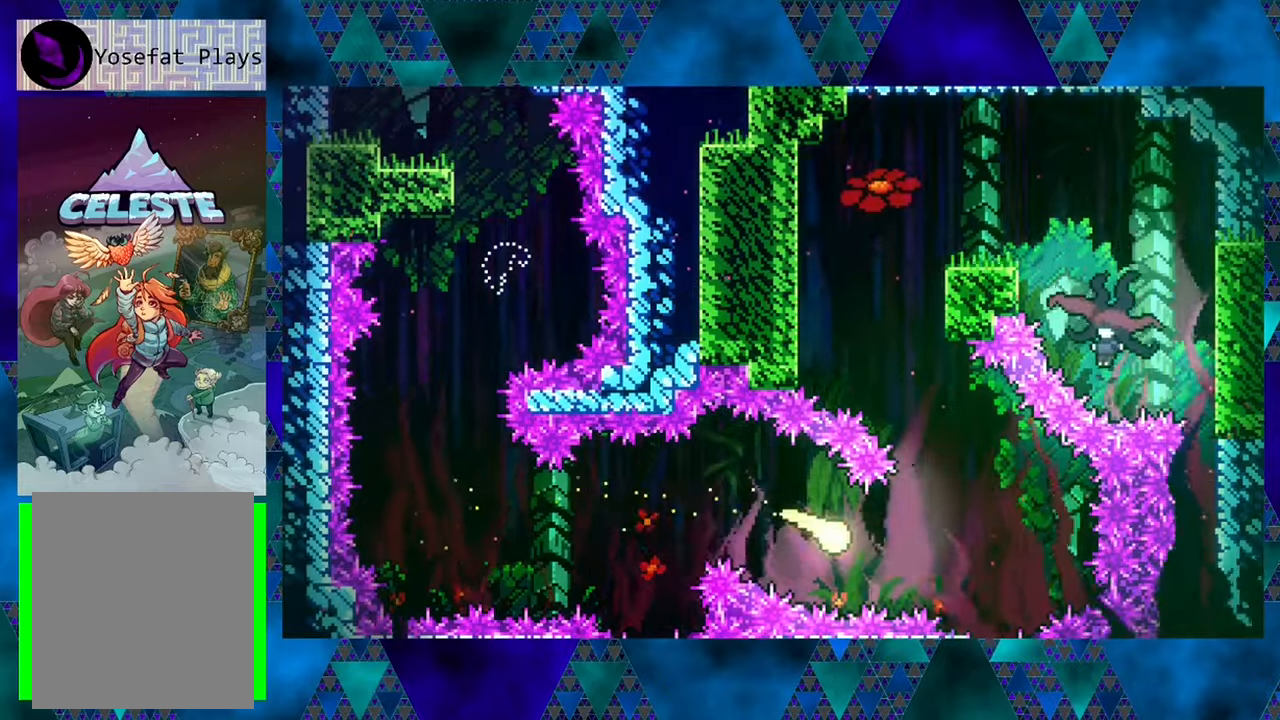
{"buttons": ["DPAD_UP", "DPAD_LEFT"], "left_stick": "center", "events": [[17, "DPAD_DOWN", "up"], [133, "DPAD_UP", "down"], [150, "DPAD_RIGHT", "up"], [200, "DPAD_LEFT", "down"]]}
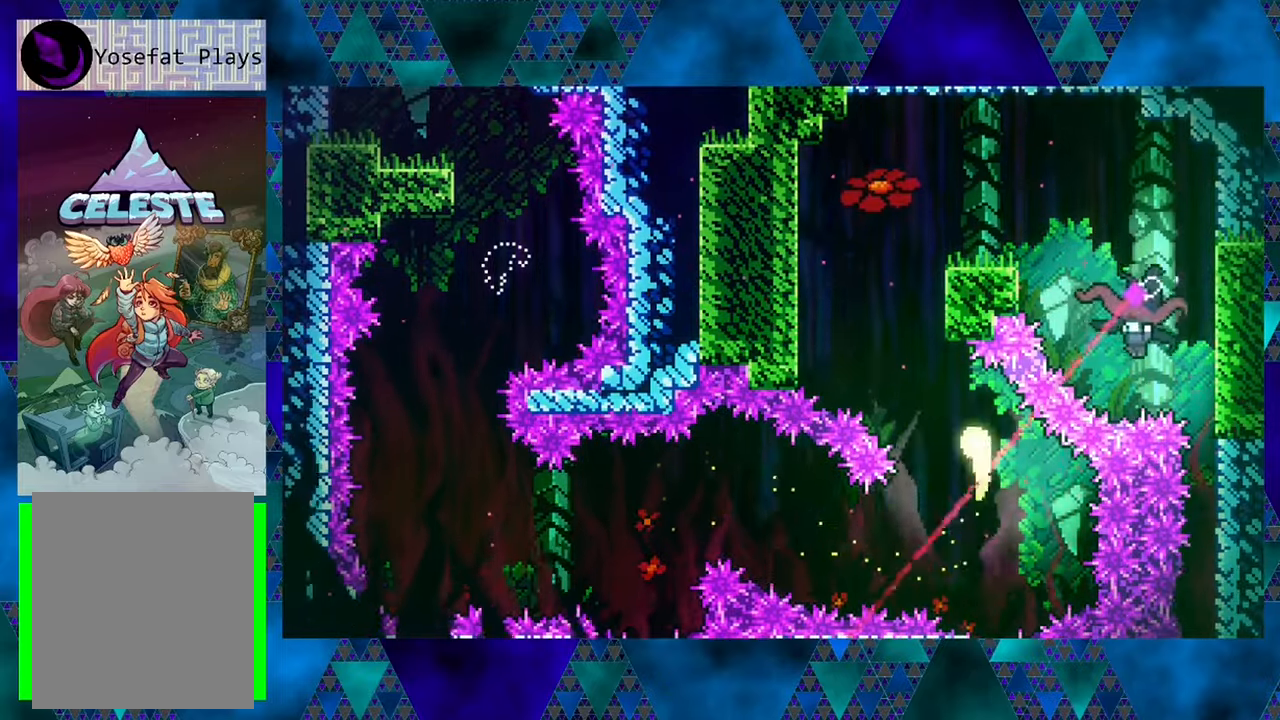
{"buttons": ["DPAD_UP", "DPAD_RIGHT"], "left_stick": "center", "events": [[200, "DPAD_LEFT", "up"], [467, "DPAD_RIGHT", "down"]]}
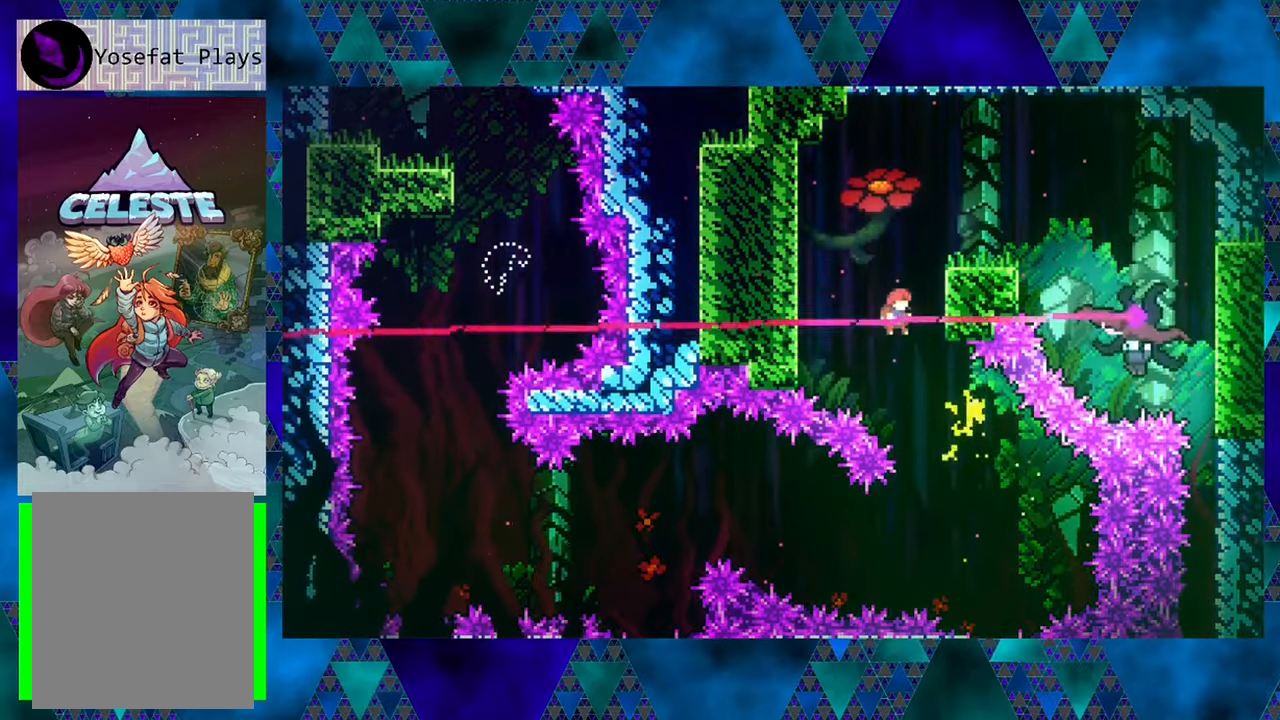
{"buttons": ["DPAD_UP", "DPAD_RIGHT"], "left_stick": "center", "events": [[100, "Y", "down"], [417, "Y", "up"]]}
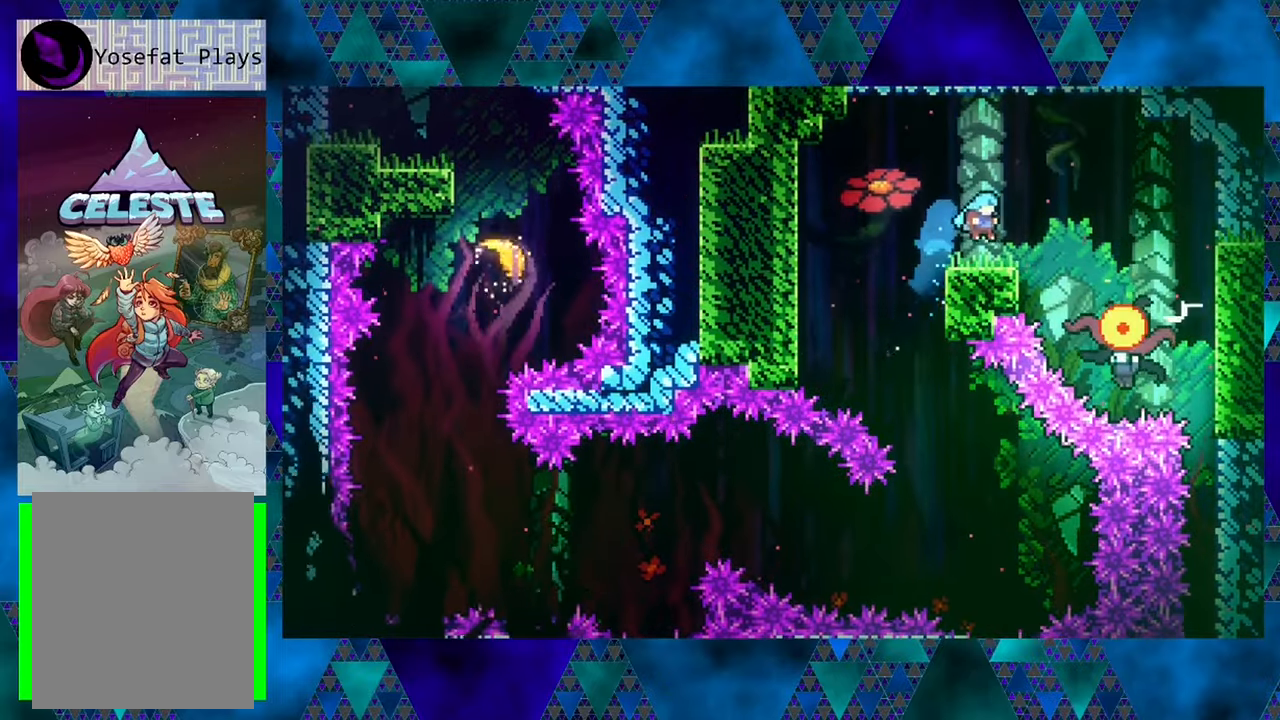
{"buttons": ["DPAD_RIGHT"], "left_stick": "center", "events": [[150, "DPAD_UP", "up"], [183, "DPAD_RIGHT", "up"], [267, "B", "down"], [300, "DPAD_RIGHT", "down"], [433, "B", "up"]]}
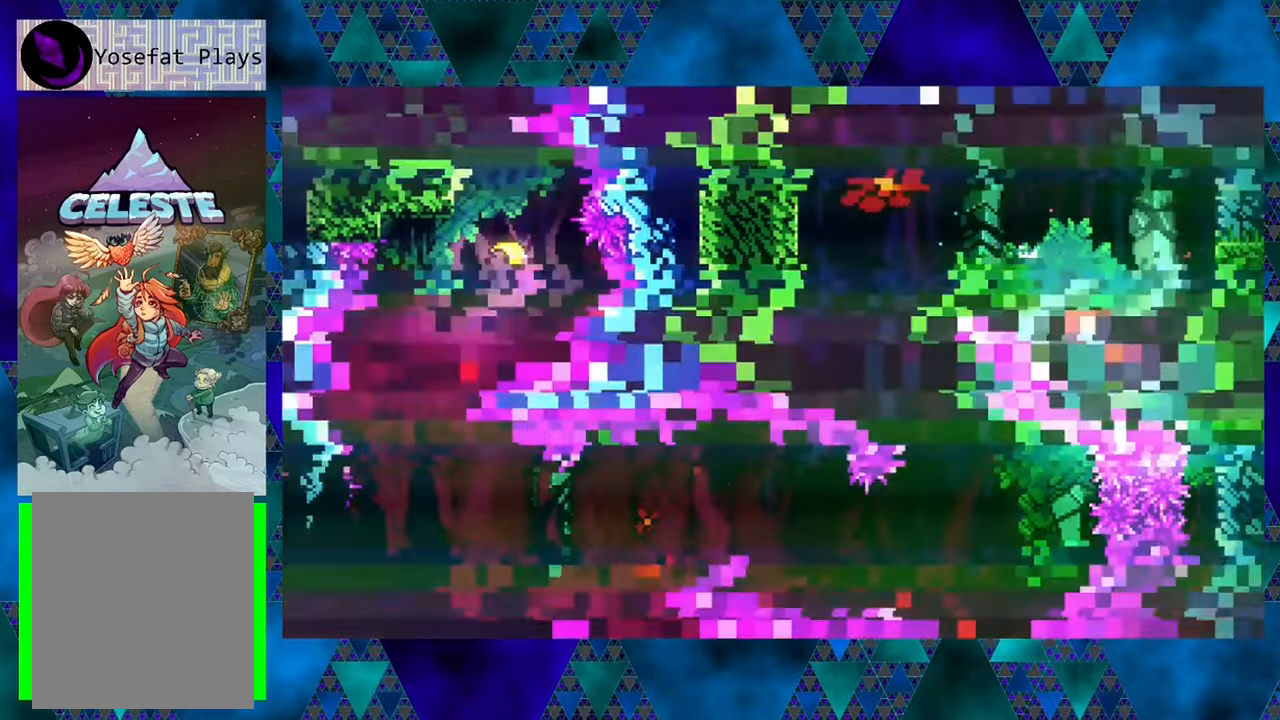
{"buttons": ["DPAD_UP", "DPAD_RIGHT"], "left_stick": "center", "events": [[467, "DPAD_UP", "down"]]}
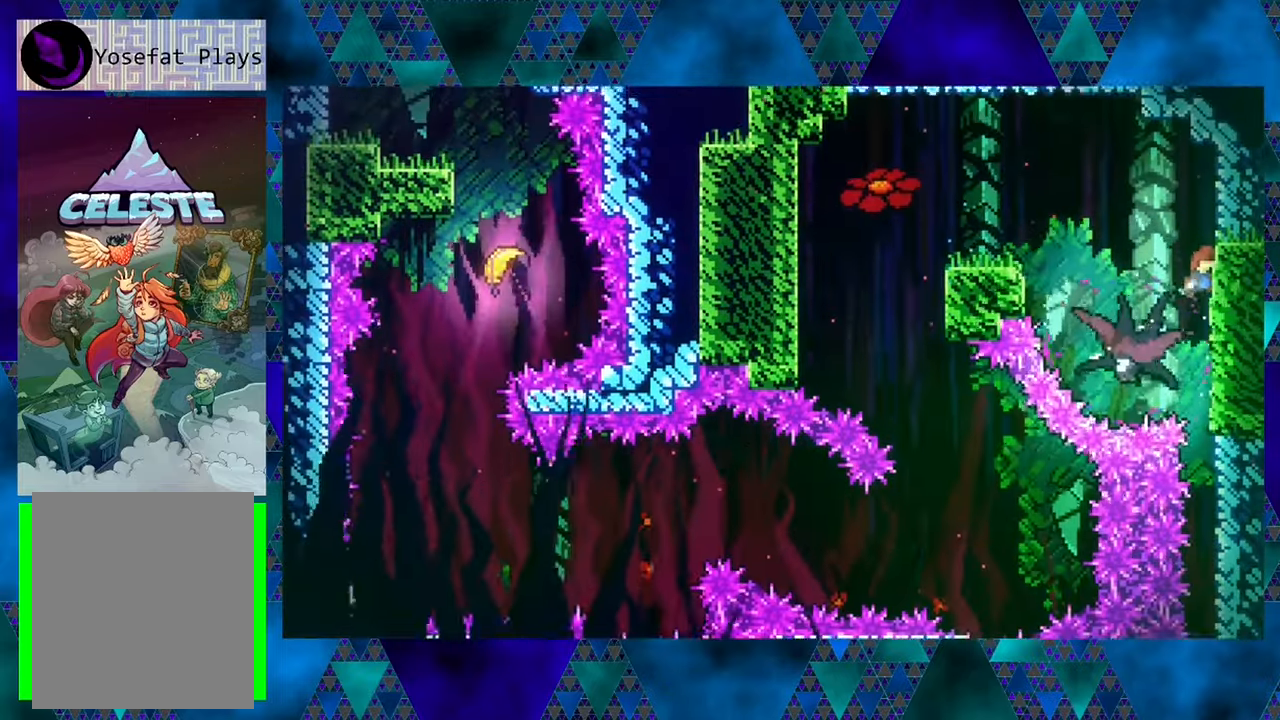
{"buttons": [], "left_stick": "center", "events": [[183, "DPAD_UP", "up"], [250, "DPAD_RIGHT", "up"]]}
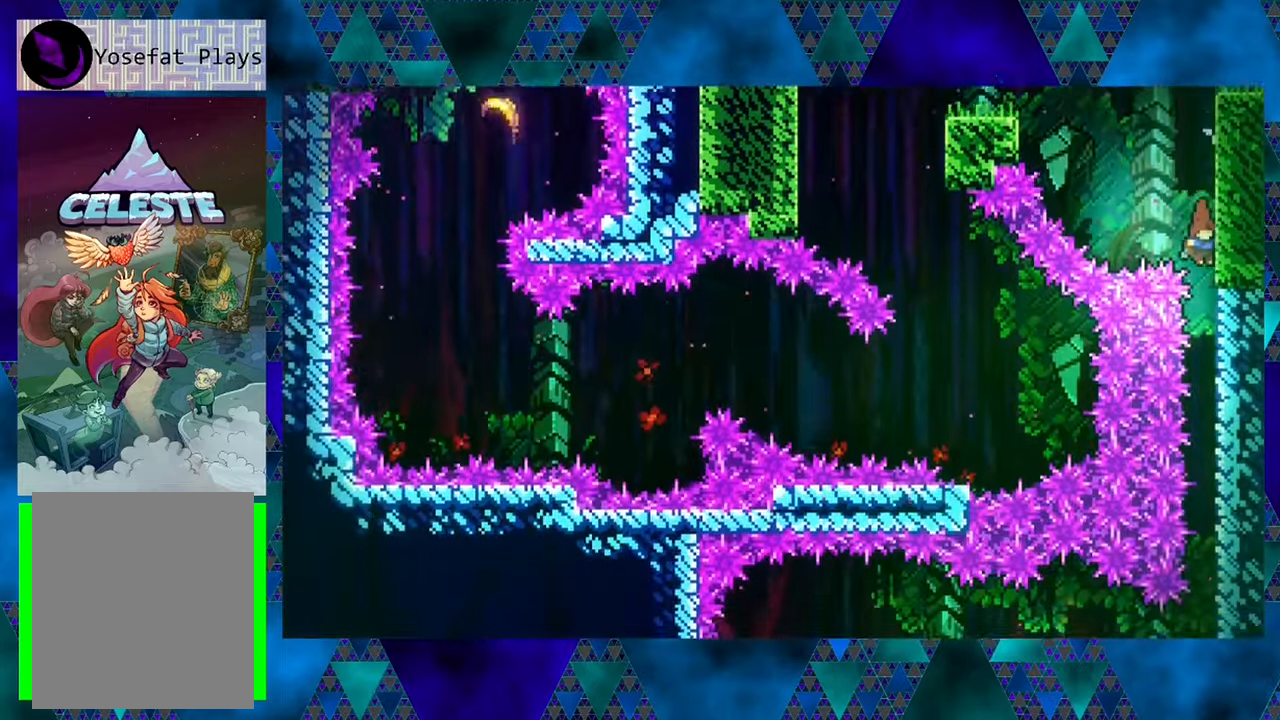
{"buttons": [], "left_stick": "center", "events": []}
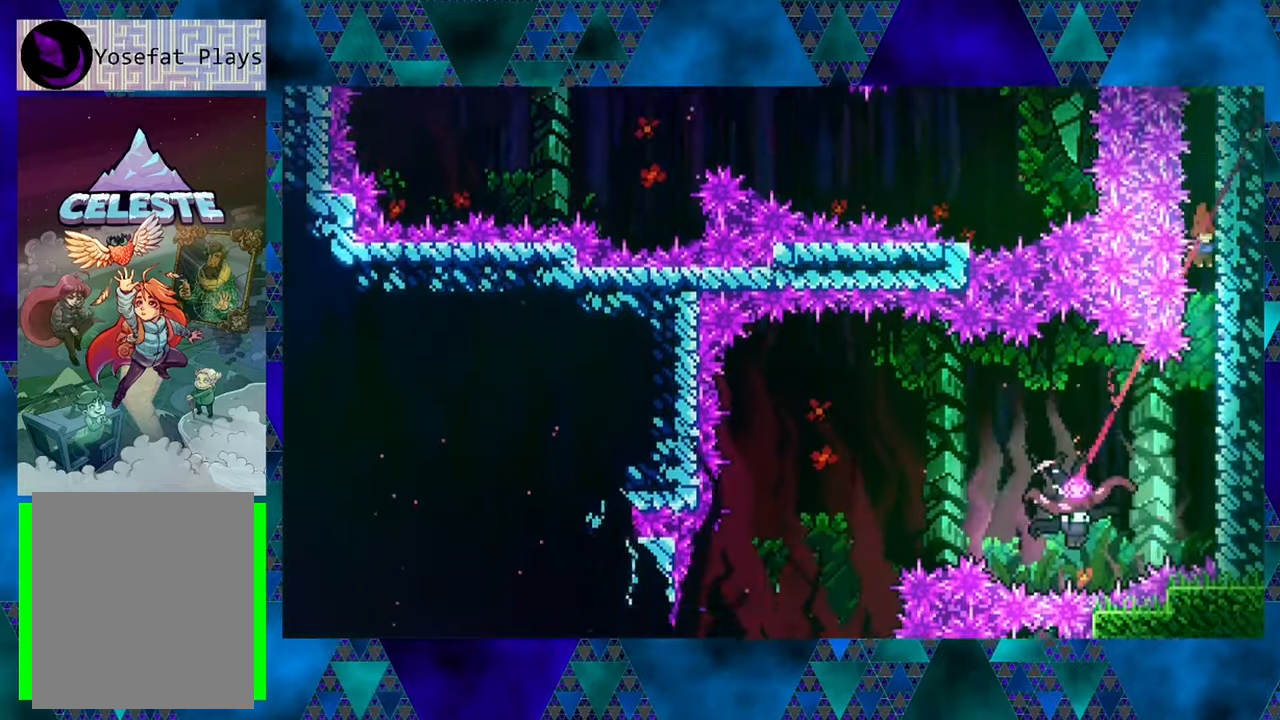
{"buttons": ["DPAD_LEFT"], "left_stick": "center", "events": [[317, "DPAD_LEFT", "down"]]}
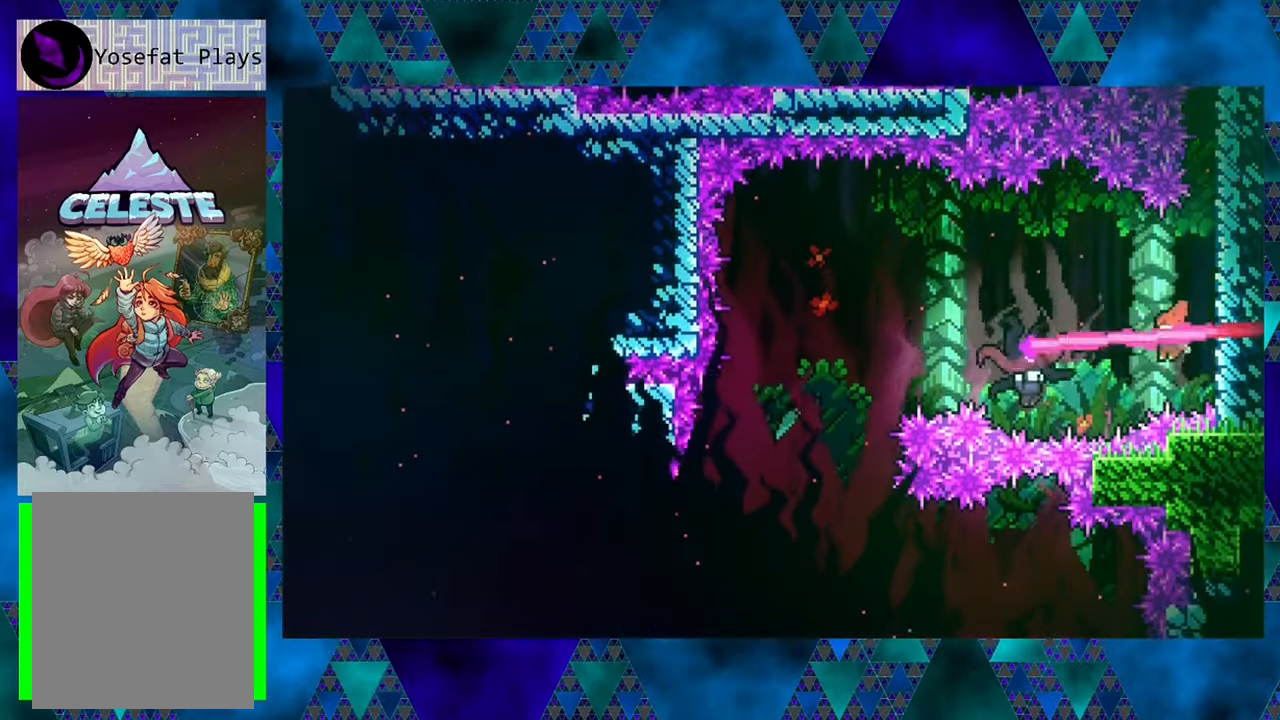
{"buttons": ["DPAD_LEFT"], "left_stick": "center", "events": [[50, "Y", "down"], [233, "Y", "up"]]}
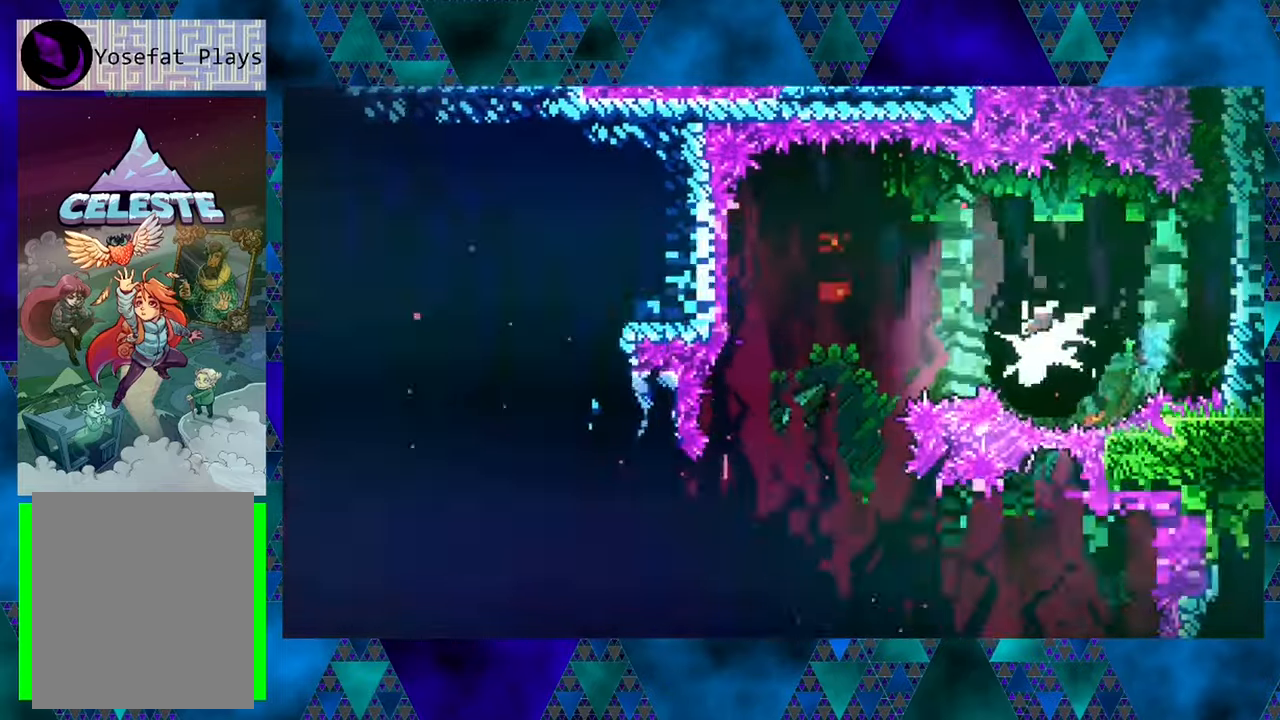
{"buttons": [], "left_stick": "center", "events": [[484, "DPAD_LEFT", "up"]]}
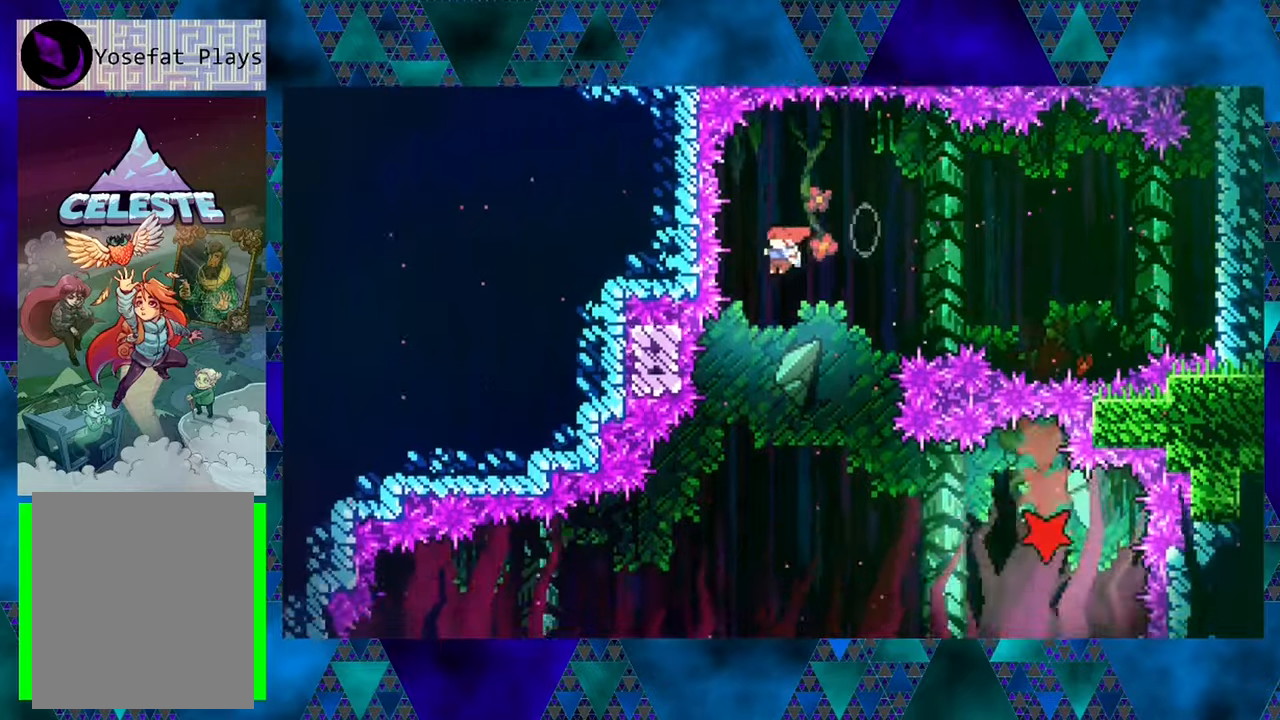
{"buttons": ["DPAD_RIGHT"], "left_stick": "center", "events": [[100, "DPAD_RIGHT", "down"]]}
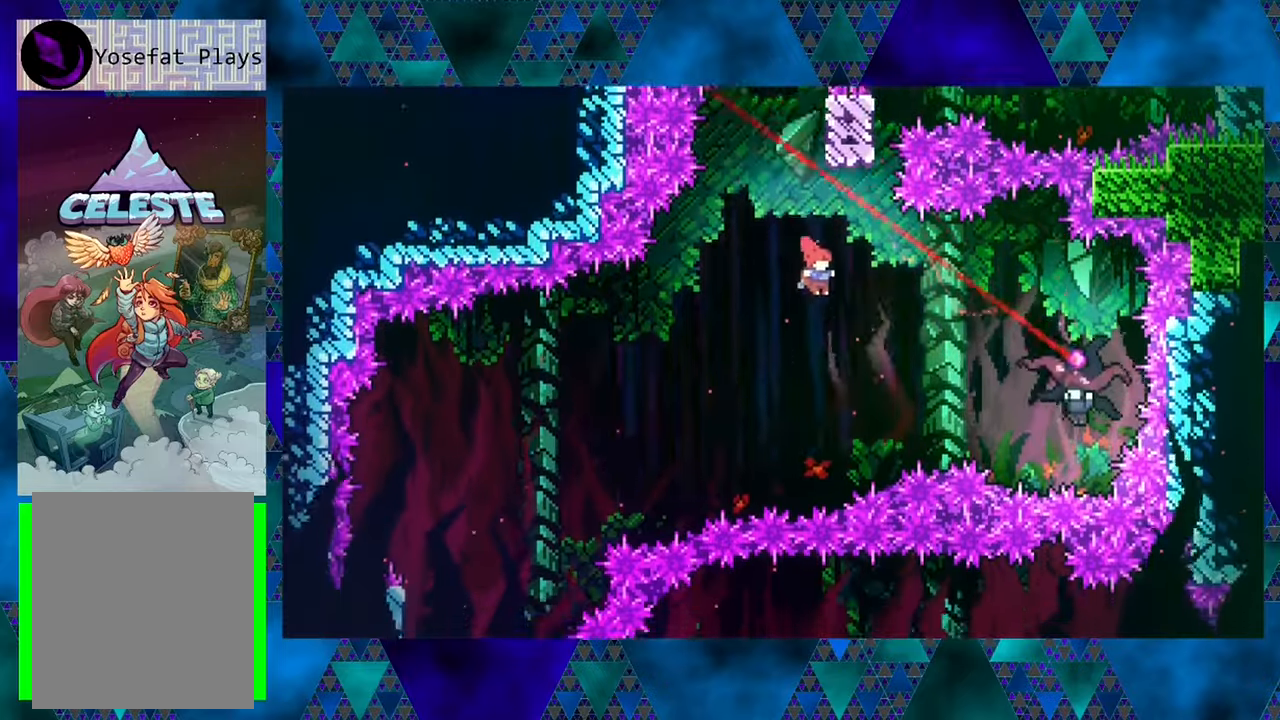
{"buttons": ["DPAD_RIGHT"], "left_stick": "center", "events": [[267, "Y", "down"], [500, "Y", "up"]]}
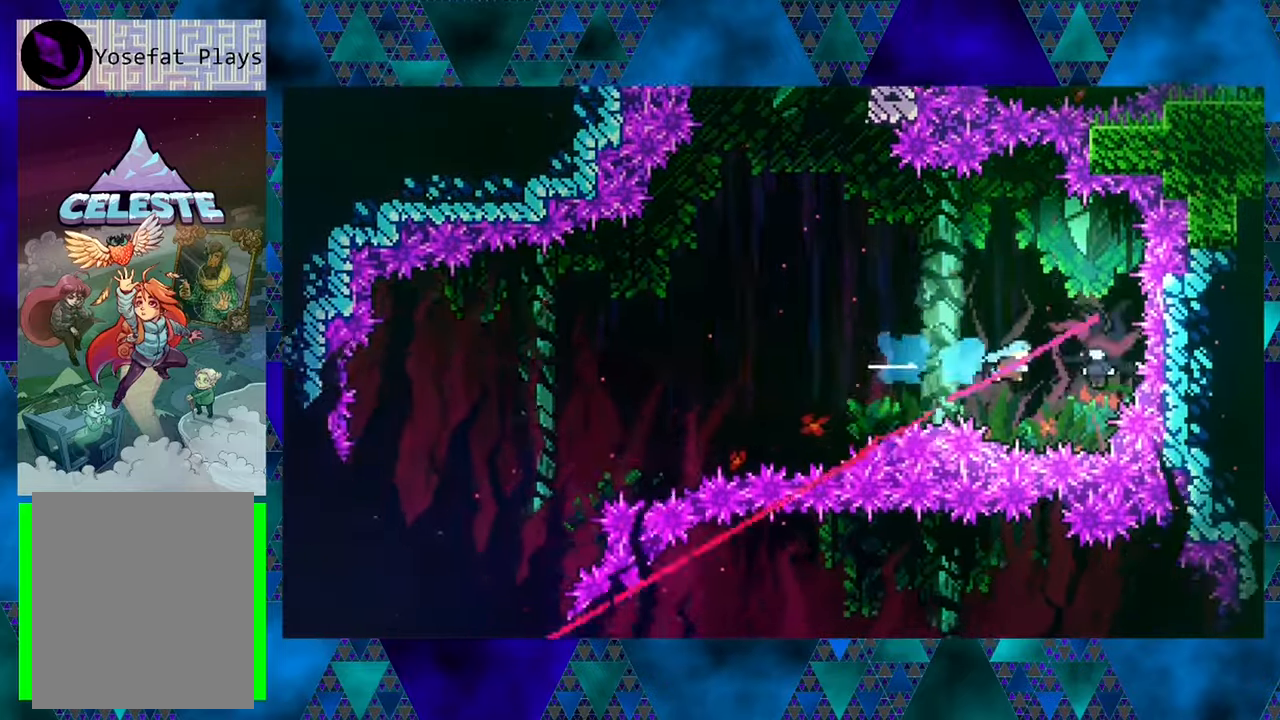
{"buttons": ["DPAD_LEFT"], "left_stick": "center", "events": [[200, "DPAD_RIGHT", "up"], [250, "DPAD_LEFT", "down"]]}
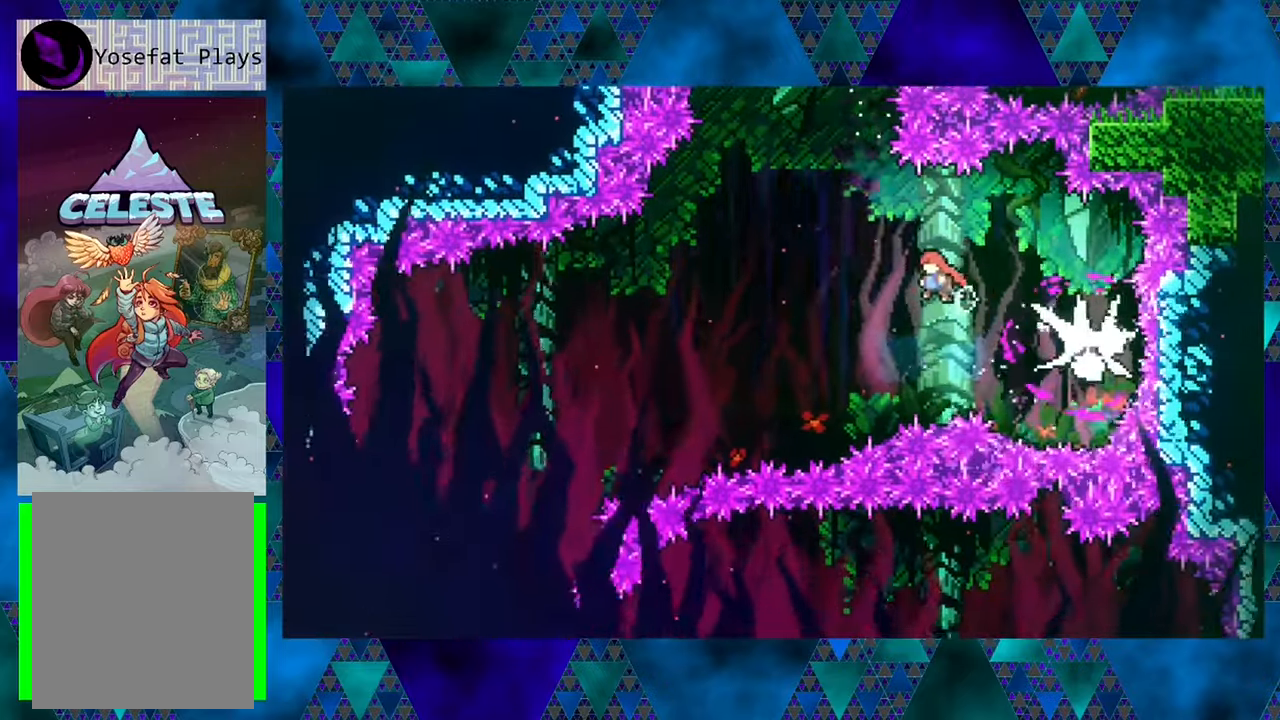
{"buttons": ["DPAD_LEFT"], "left_stick": "center", "events": []}
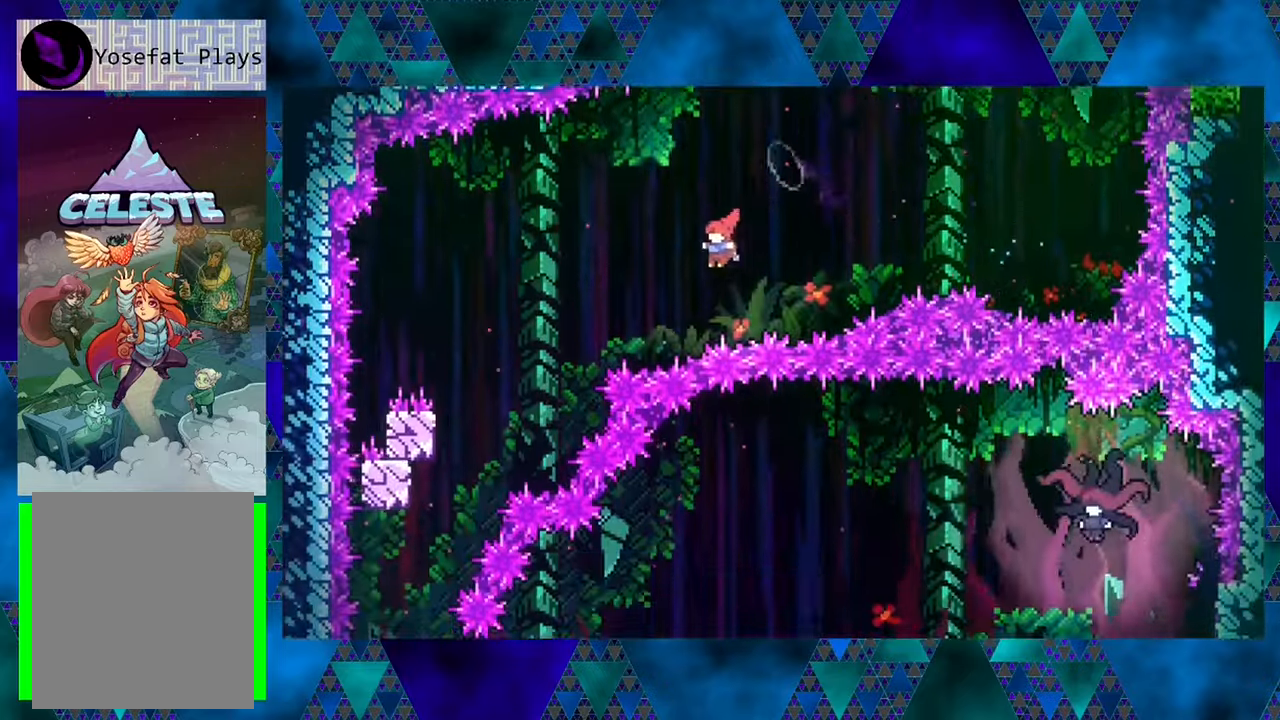
{"buttons": ["DPAD_LEFT"], "left_stick": "center", "events": [[34, "Y", "down"], [167, "Y", "up"]]}
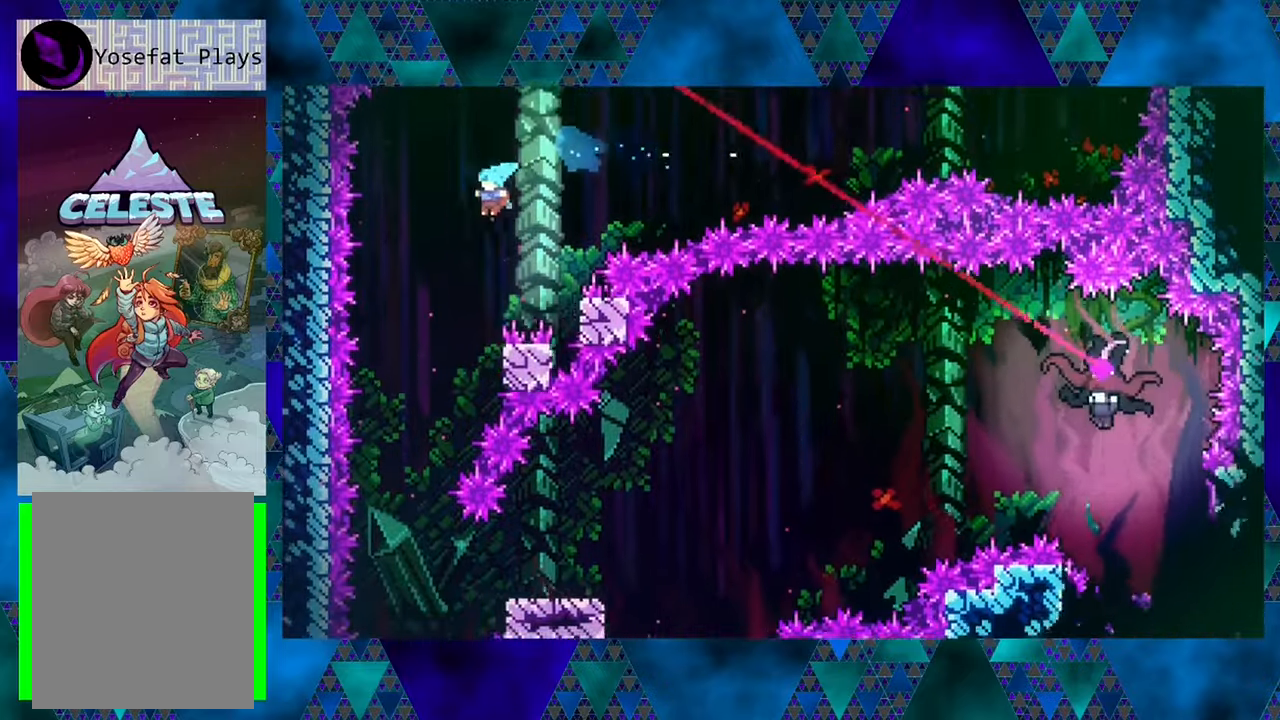
{"buttons": [], "left_stick": "center", "events": [[250, "DPAD_LEFT", "up"]]}
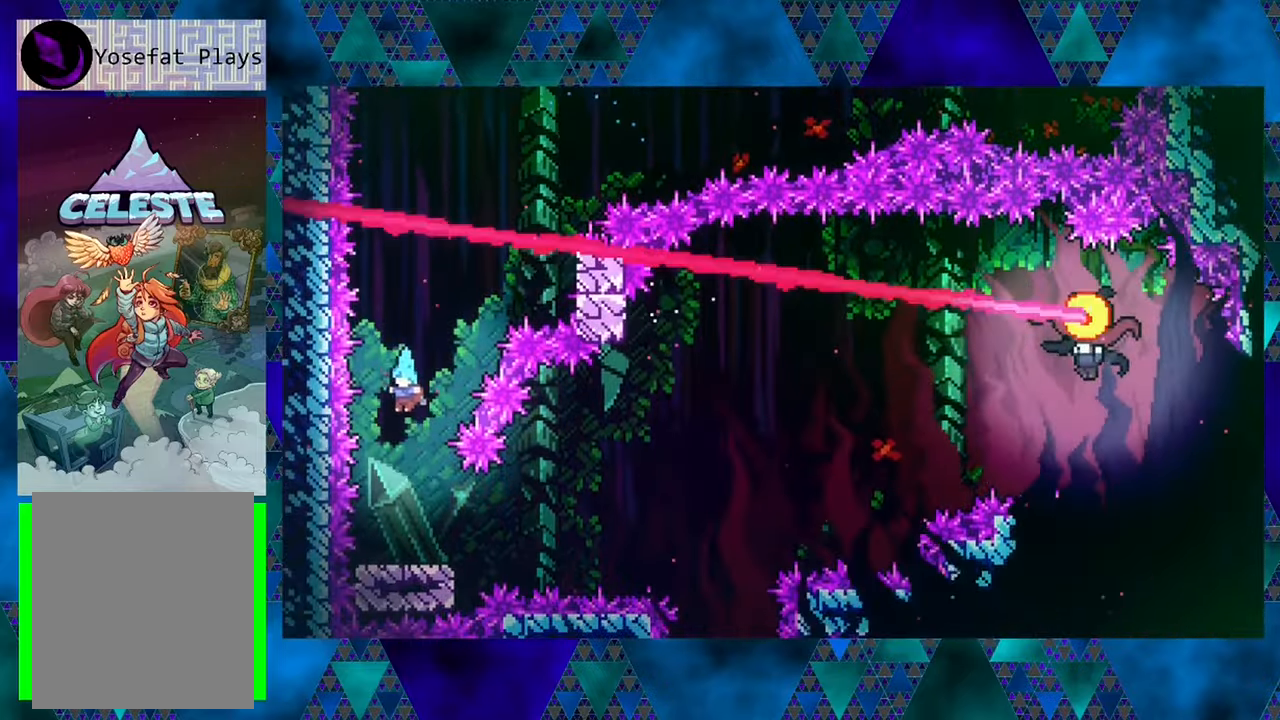
{"buttons": [], "left_stick": "center", "events": []}